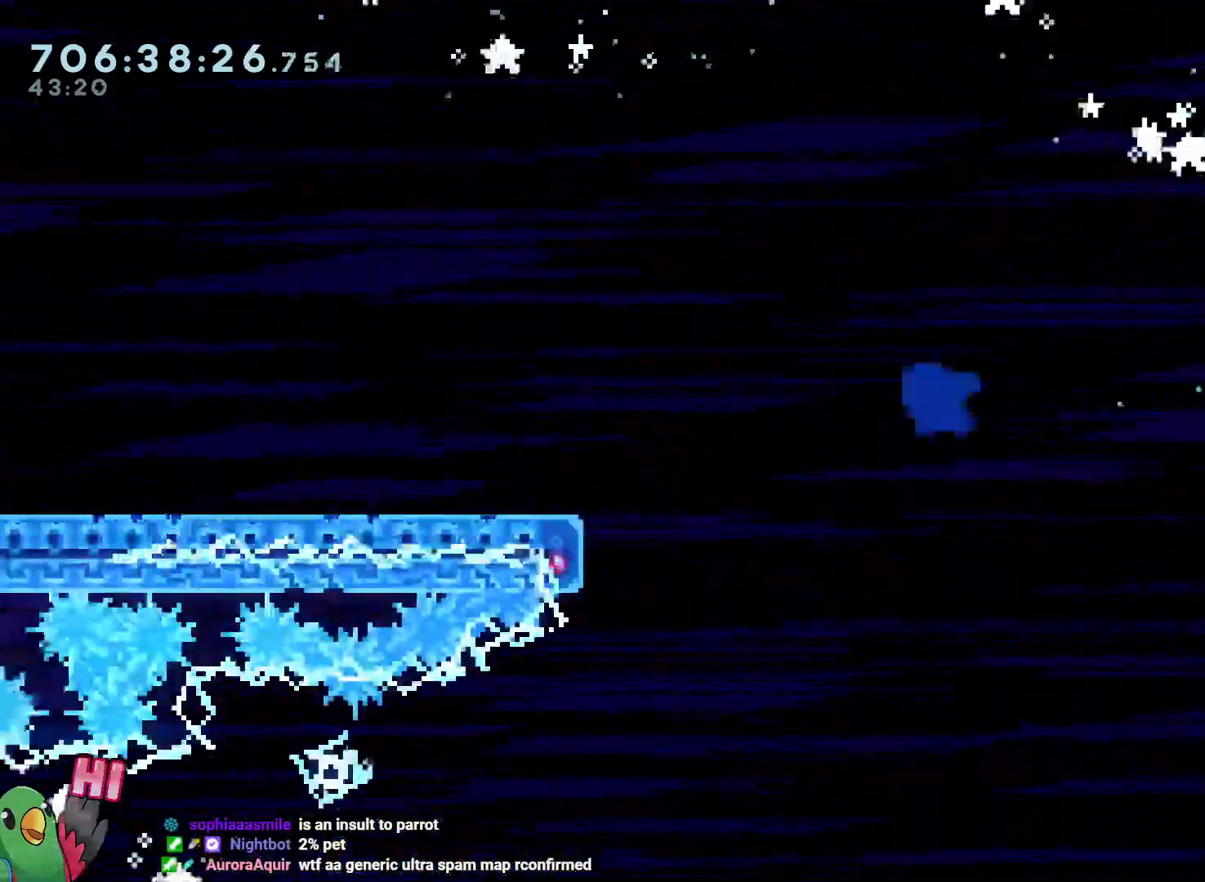
Gameplay with a controller (Nintendo layout); each line is a JSON object with the inputs held at the frame after it (dt_ms = milliseconds from this image to that frame). "events" lists button and stick changes between this image and that frame as [ms after this image, input, new state], when the widget could be followed in between. Not read: DPAD_DOWN HOME L3 R1 R3 SELECT.
{"dt_ms": 1000, "buttons": ["B"], "left_stick": "center", "right_stick": "center"}
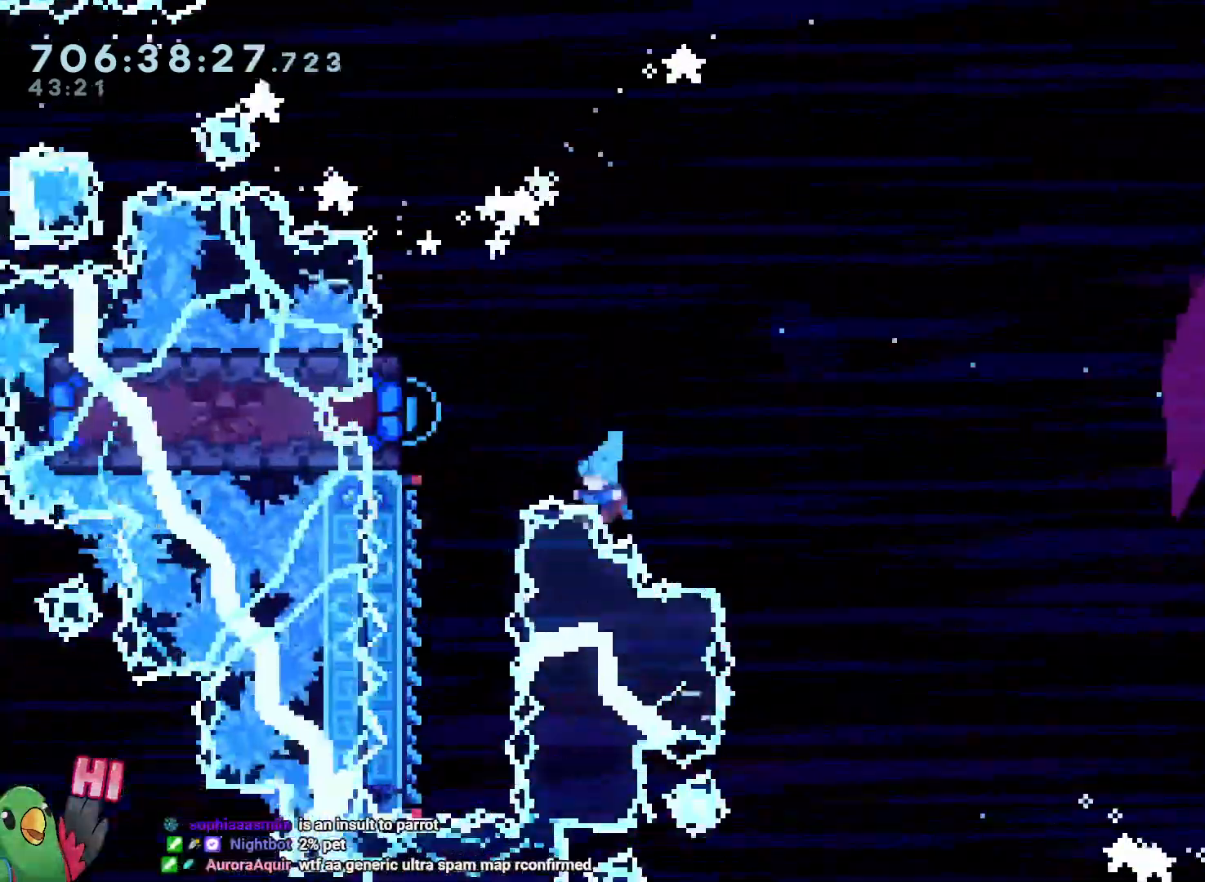
{"dt_ms": 500, "buttons": [], "left_stick": "center", "right_stick": "center", "events": [[100, "B", "up"], [217, "R2", "down"], [300, "R2", "up"]]}
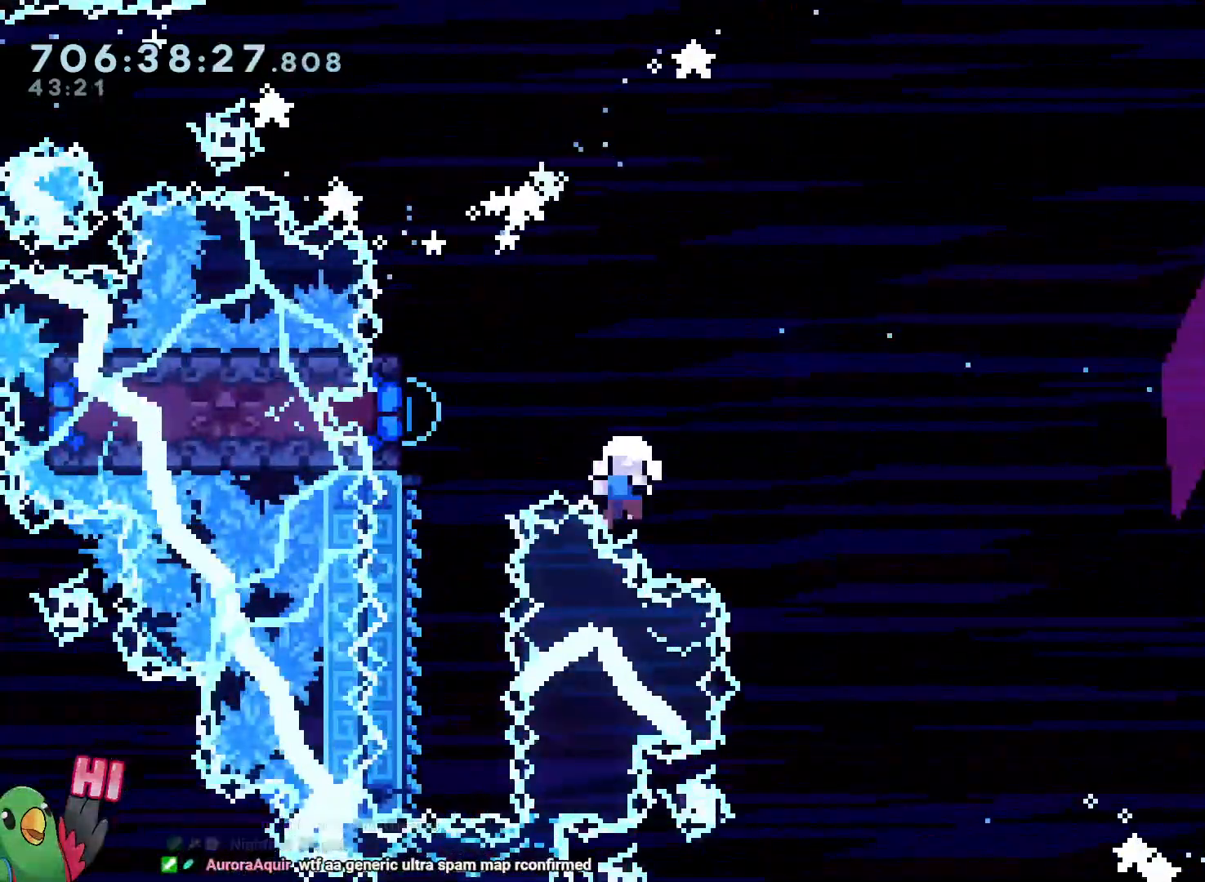
{"dt_ms": 500, "buttons": [], "left_stick": "center", "right_stick": "center", "events": []}
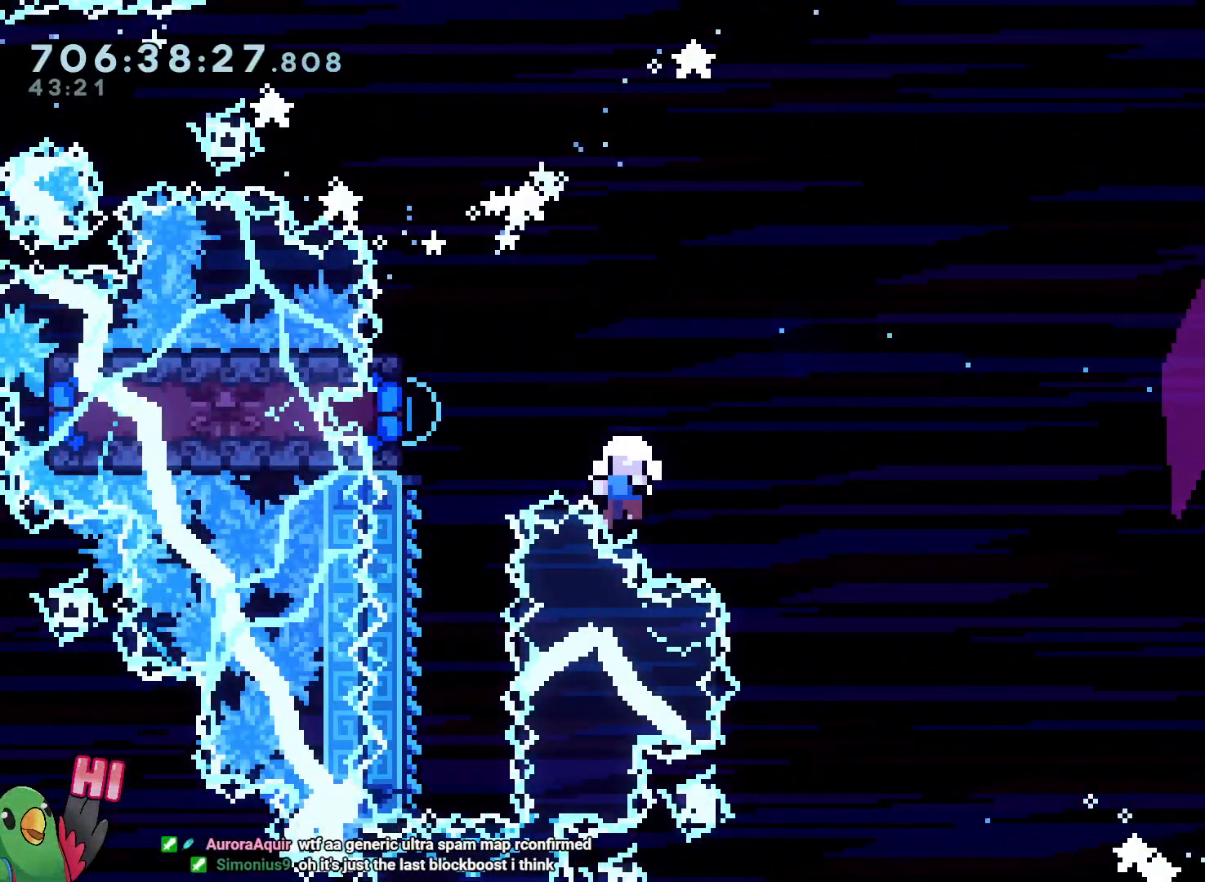
{"dt_ms": 500, "buttons": [], "left_stick": "center", "right_stick": "center", "events": []}
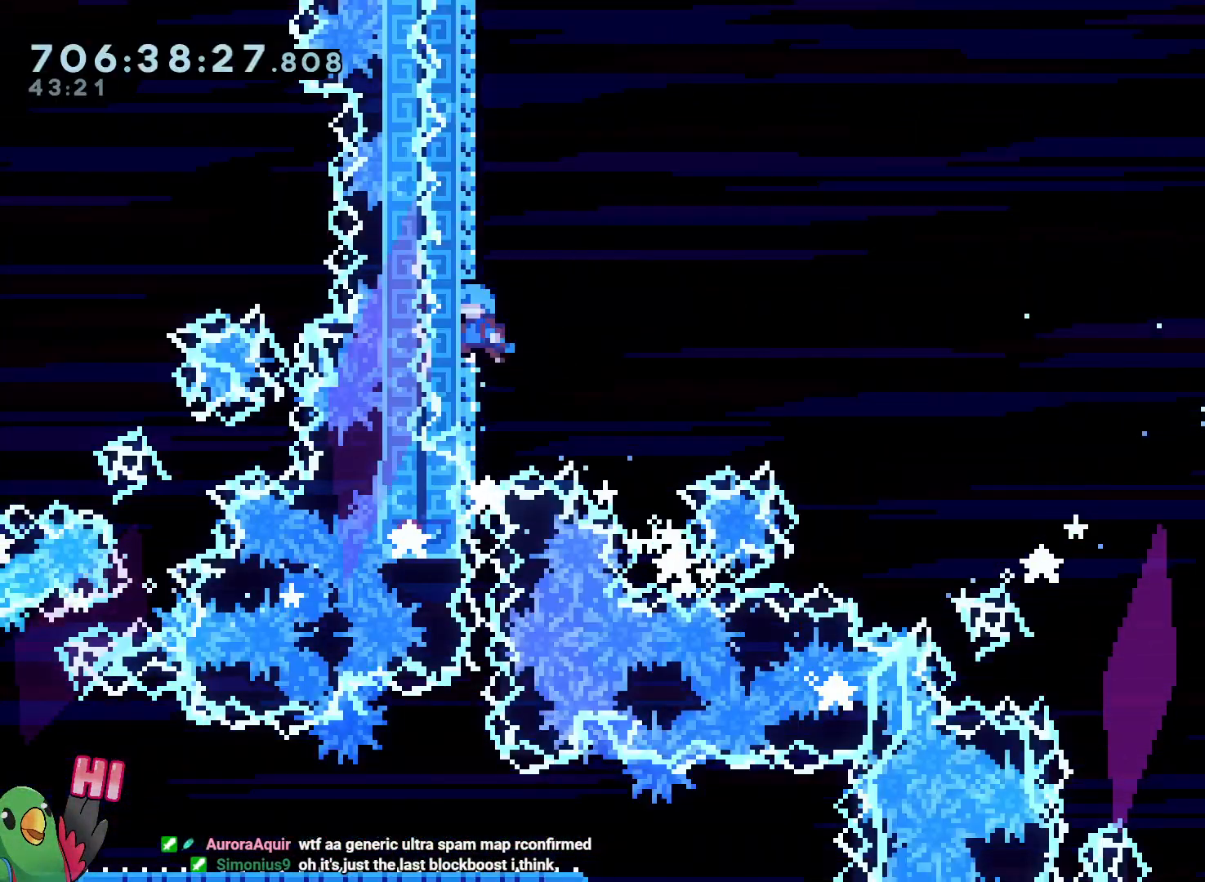
{"dt_ms": 500, "buttons": ["L2"], "left_stick": "center", "right_stick": "center", "events": [[267, "L2", "down"]]}